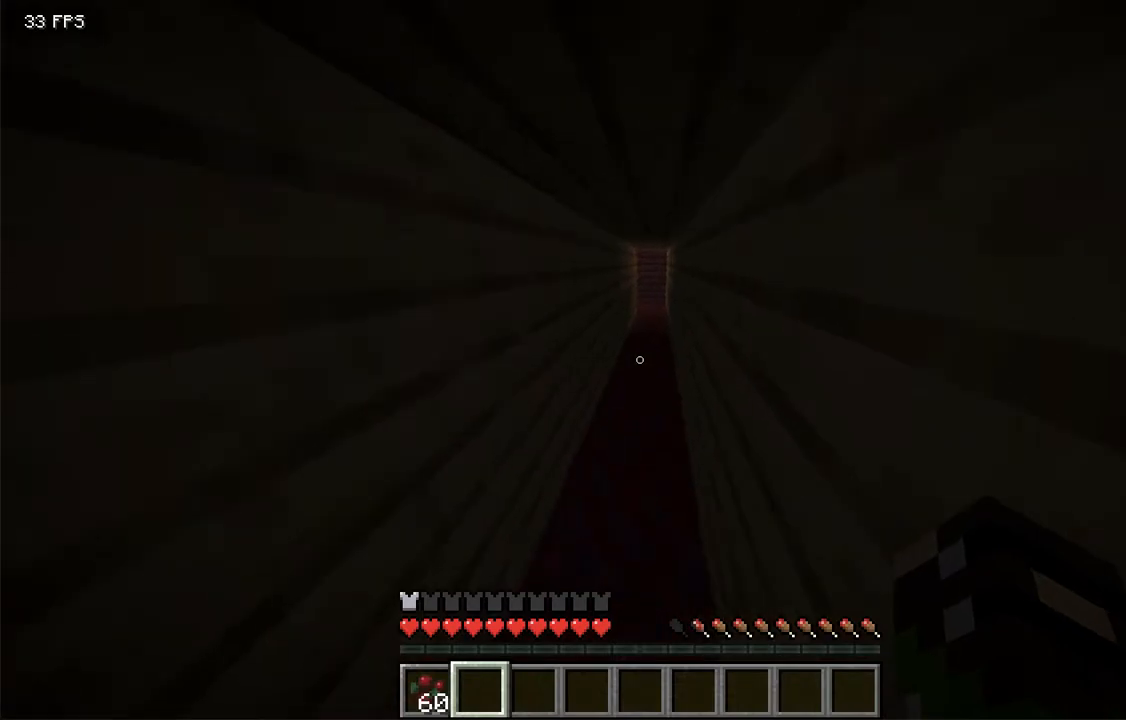
Gameplay with keyboard and mouse; each line is a JSON object with the keys and mouse buttons held at the frame after it. "events" lists presses ("down") and releases ("up") of "a", "d", "s", "space", "w", "mouse_left" and "mouse_right" between this image and that frame as [ms after this image, input, new state], when the widget could be followed in between. "mouse_left", "mouse_right" = the "left", "right" buttons of the "mouse" list. No other keys are recorded. Fast repeated clicks can show as one long hold. Mouse movement is not recorded.
{"keys": ["w"], "mouse": [], "events": []}
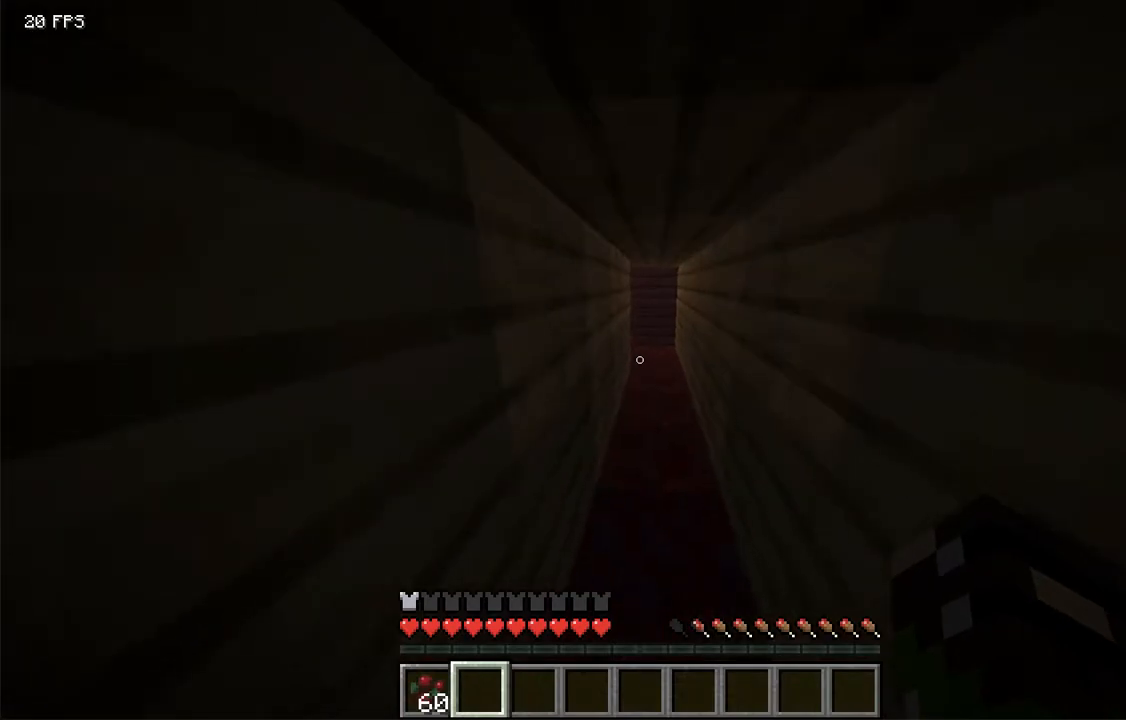
{"keys": ["d", "w"], "mouse": [], "events": [[402, "d", "down"]]}
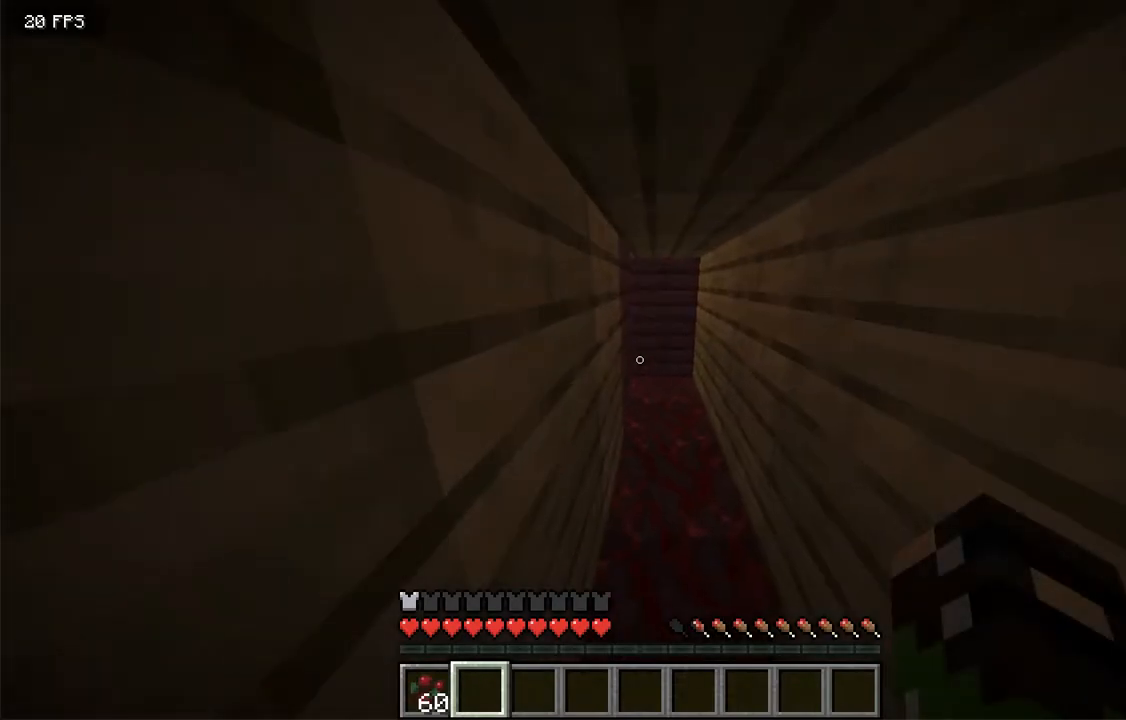
{"keys": ["d"], "mouse": [], "events": [[184, "d", "up"], [268, "w", "up"], [285, "d", "down"]]}
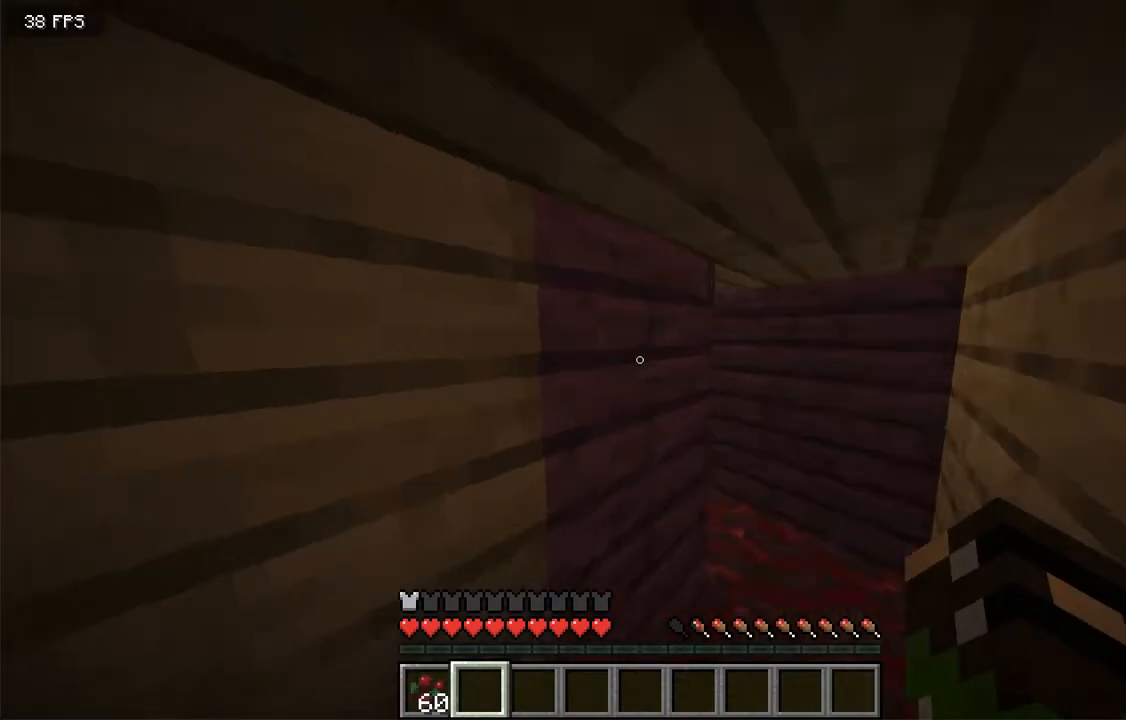
{"keys": [], "mouse": [], "events": [[452, "d", "up"]]}
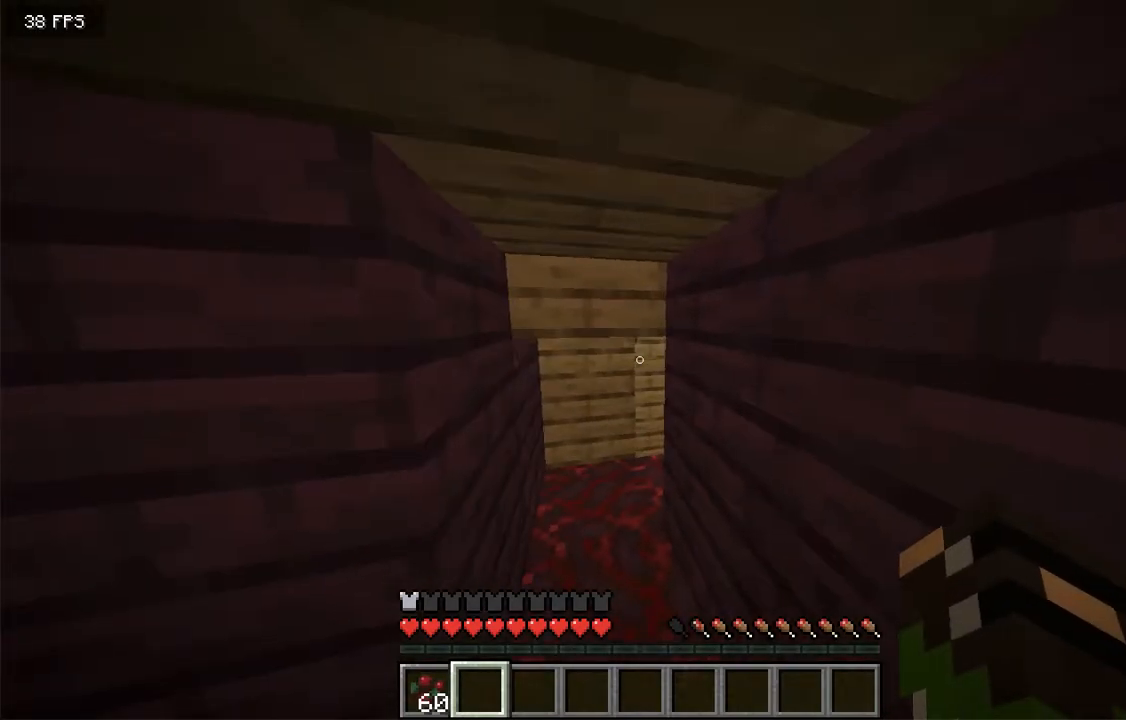
{"keys": [], "mouse": [], "events": [[218, "w", "down"], [469, "w", "up"]]}
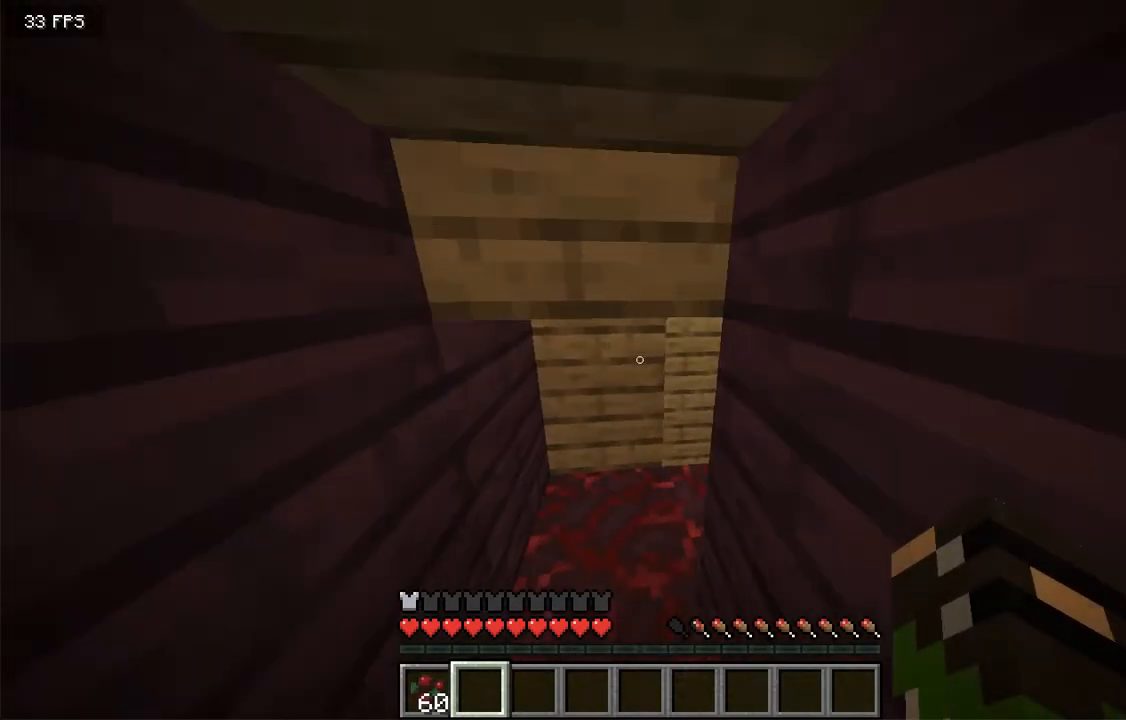
{"keys": ["a", "w"], "mouse": [], "events": [[302, "w", "down"], [386, "a", "down"]]}
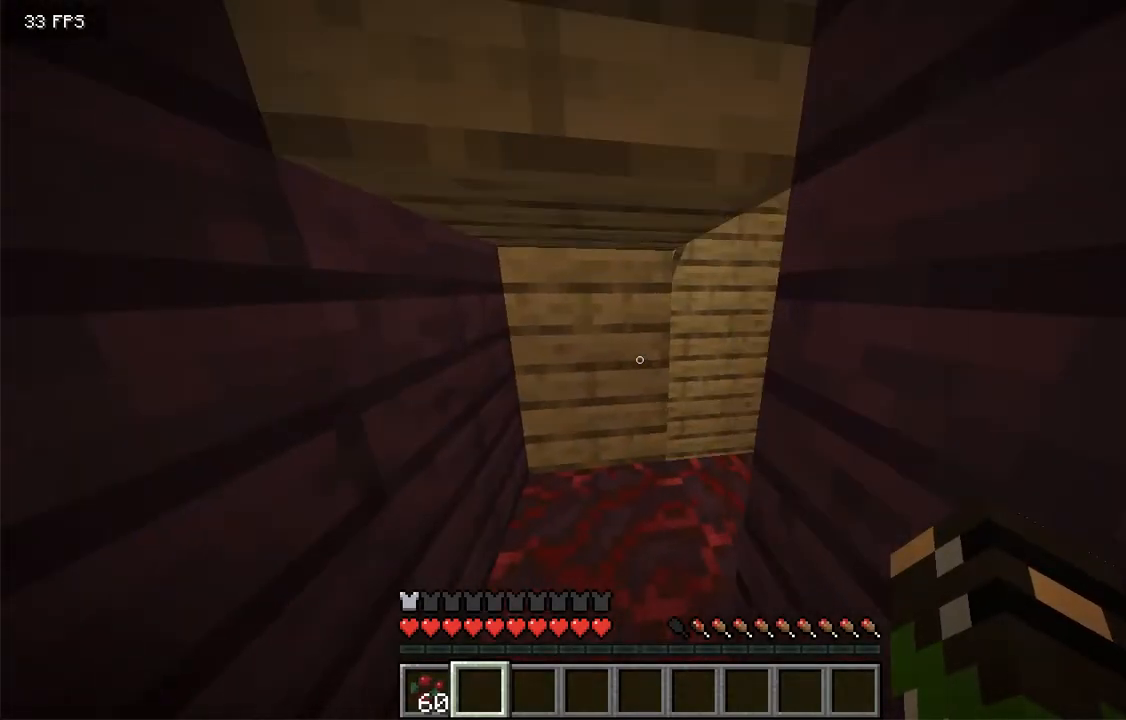
{"keys": ["a", "w"], "mouse": [], "events": []}